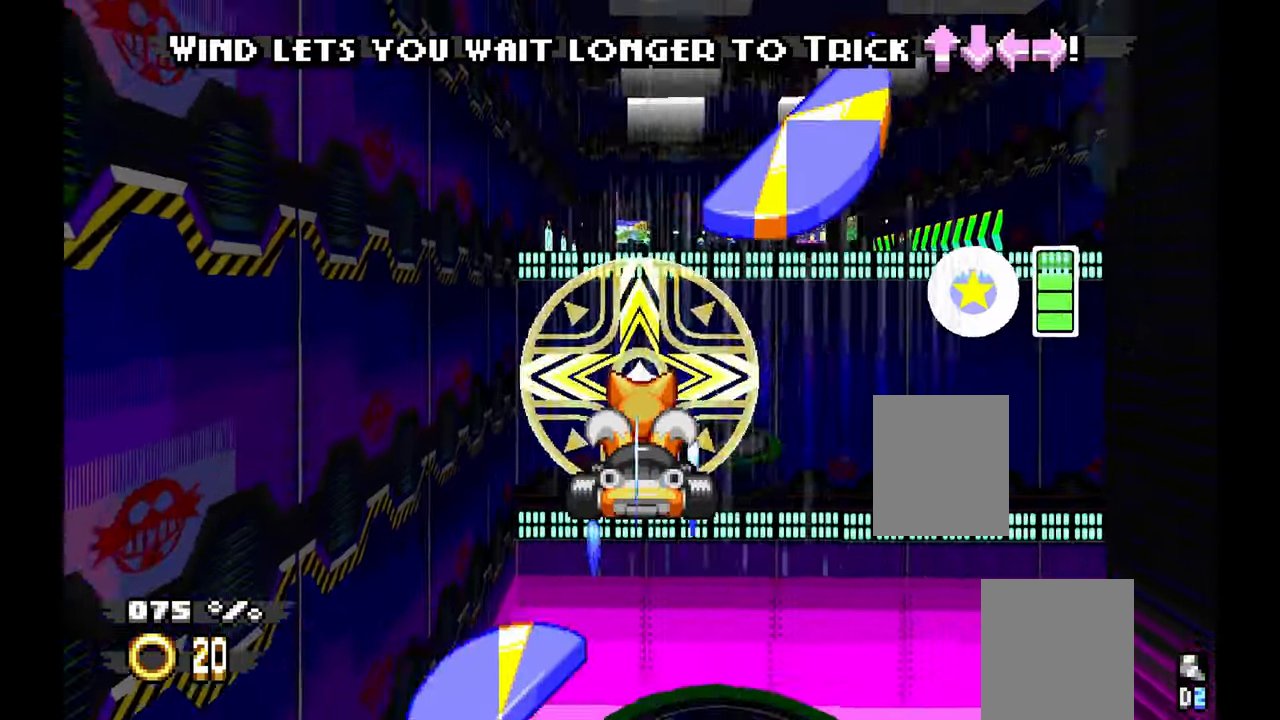
Gameplay with a controller (Xbox layout); each line is a JSON object with the inputs held at the frame after it (dt_ms = milliseconds from this image to that frame). "events" lists button and stick changes between this image and that frame as [ms after this image, input, new state], when the widget could be followed in between. Not read: C DPAD_LEFT HOME L2 L3 R1 R2 R3 START TOUCHPAD X Y.
{"dt_ms": 500, "buttons": ["A"], "left_stick": "center", "events": []}
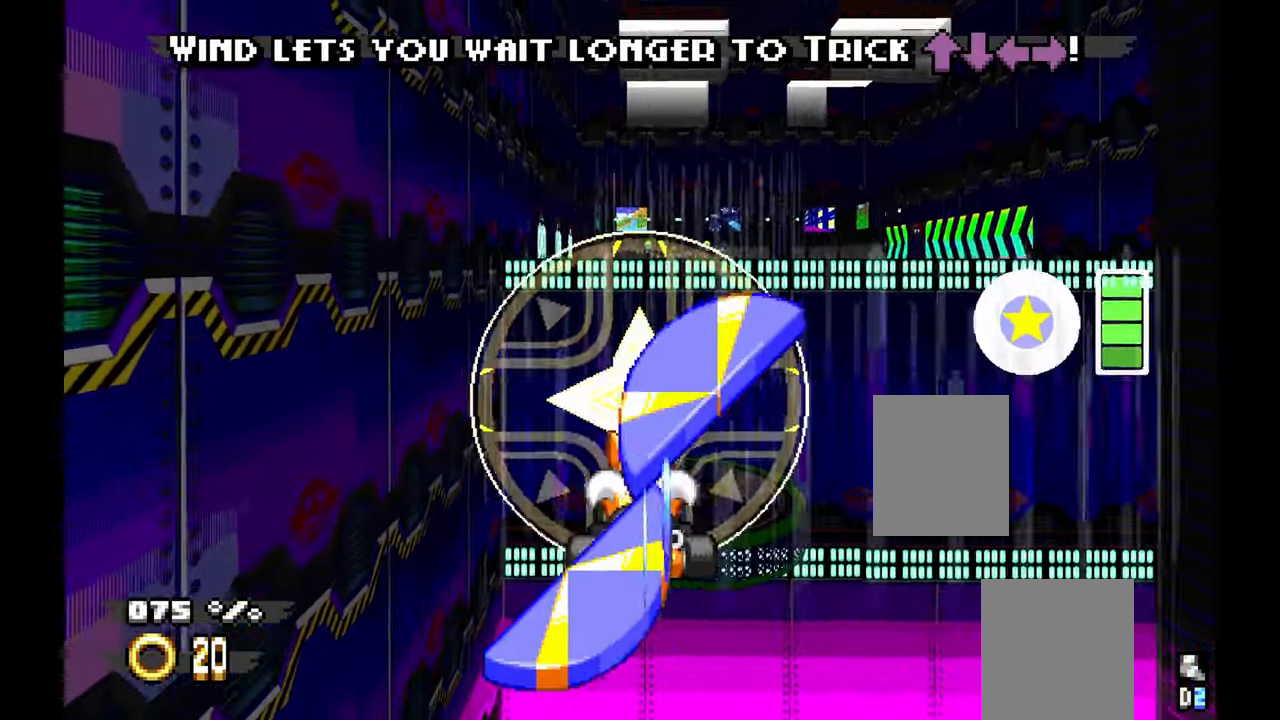
{"dt_ms": 500, "buttons": ["A"], "left_stick": "center", "events": []}
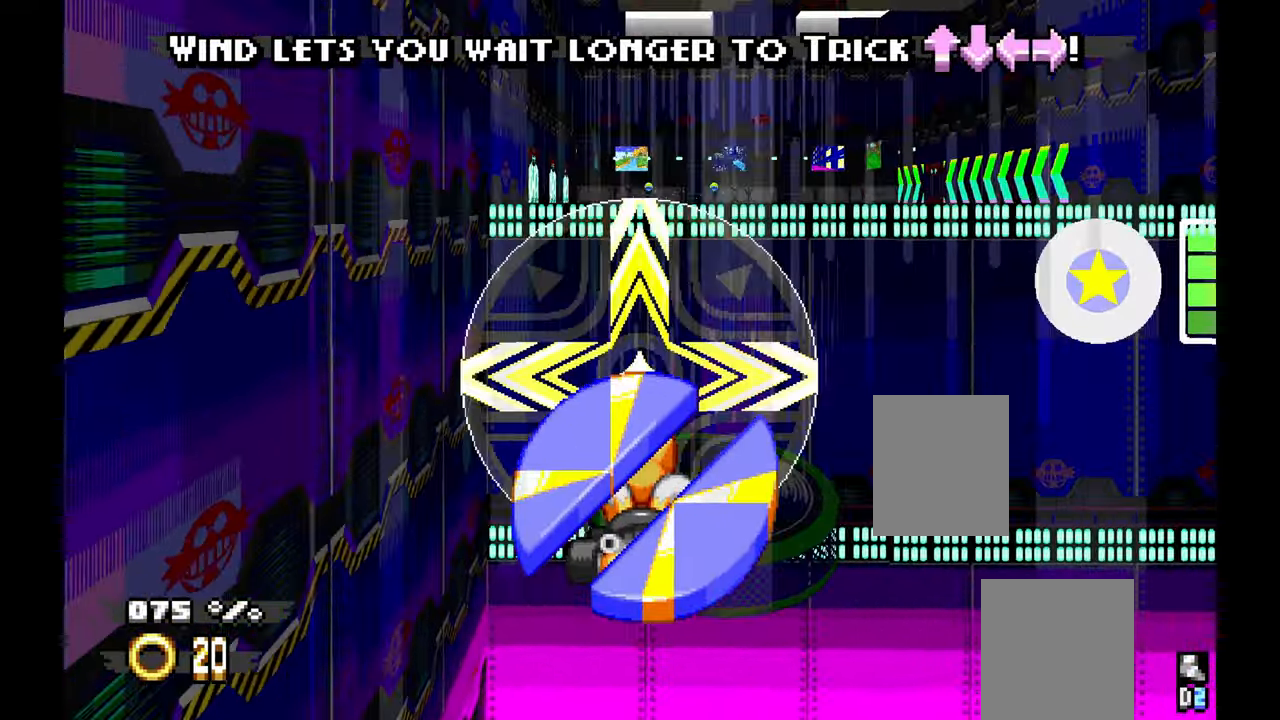
{"dt_ms": 500, "buttons": ["A"], "left_stick": "center", "events": []}
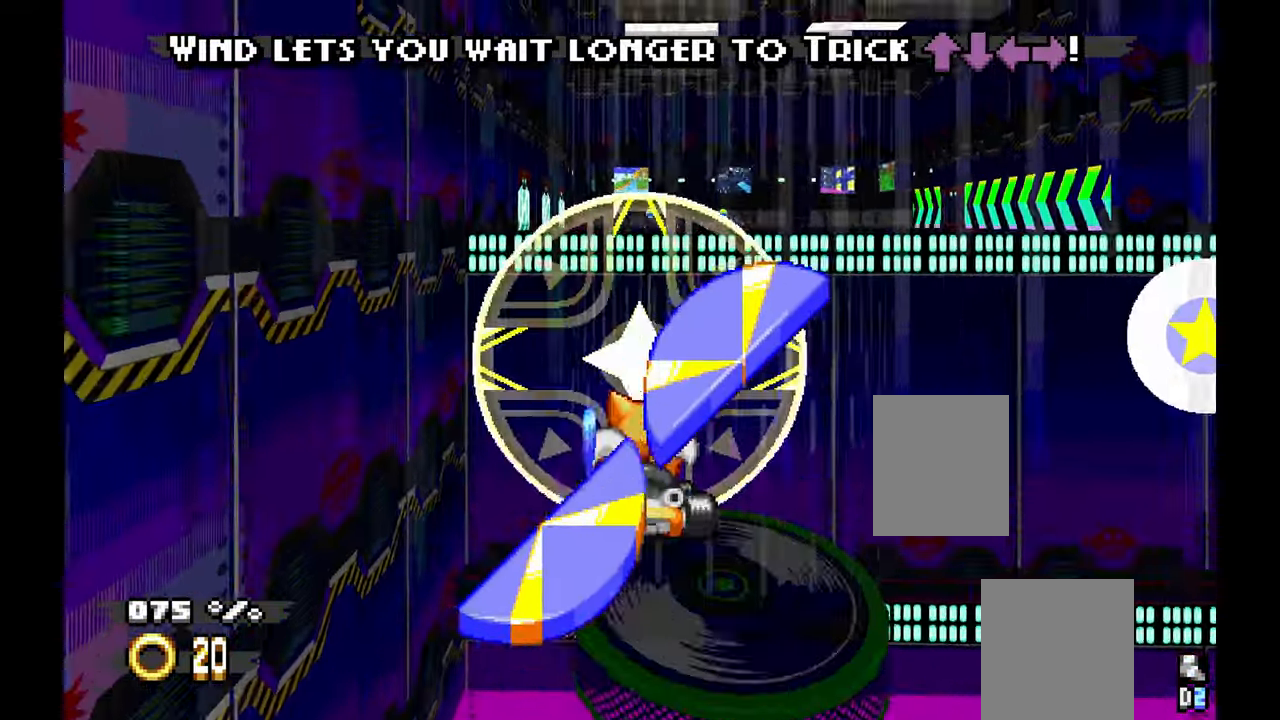
{"dt_ms": 500, "buttons": ["A"], "left_stick": "center", "events": []}
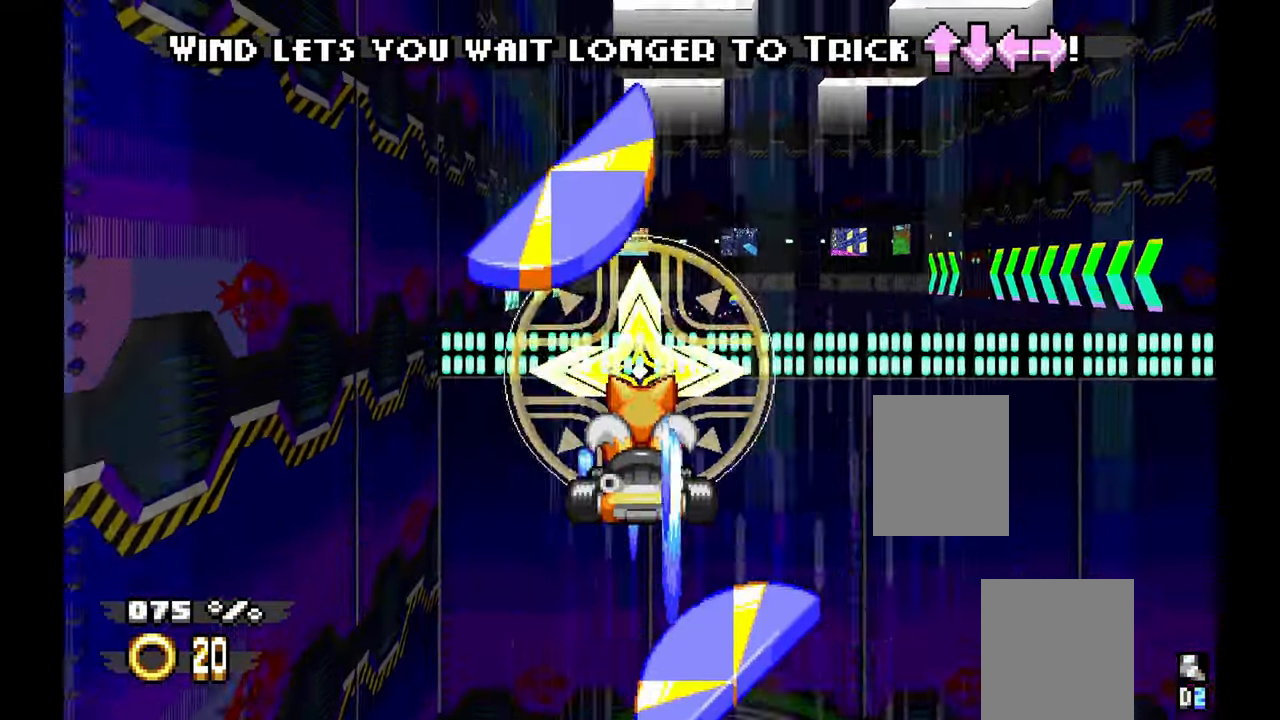
{"dt_ms": 500, "buttons": ["A"], "left_stick": "center", "events": []}
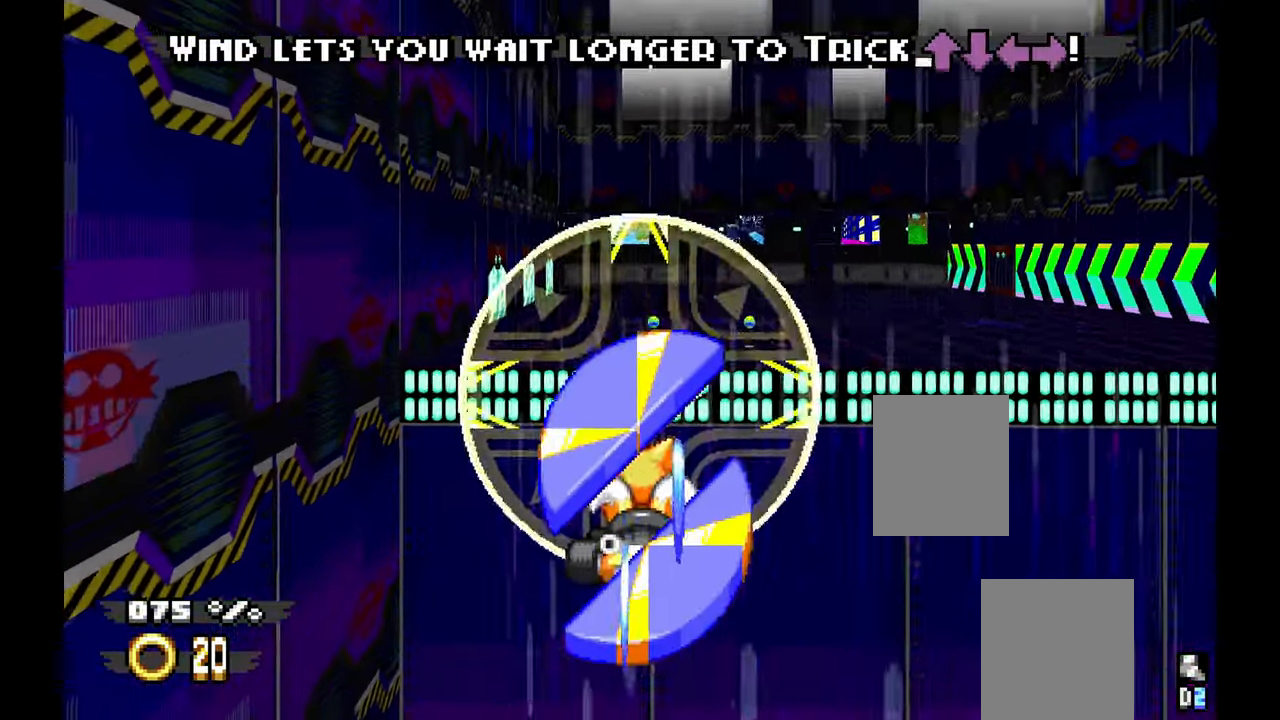
{"dt_ms": 500, "buttons": ["A"], "left_stick": "center", "events": []}
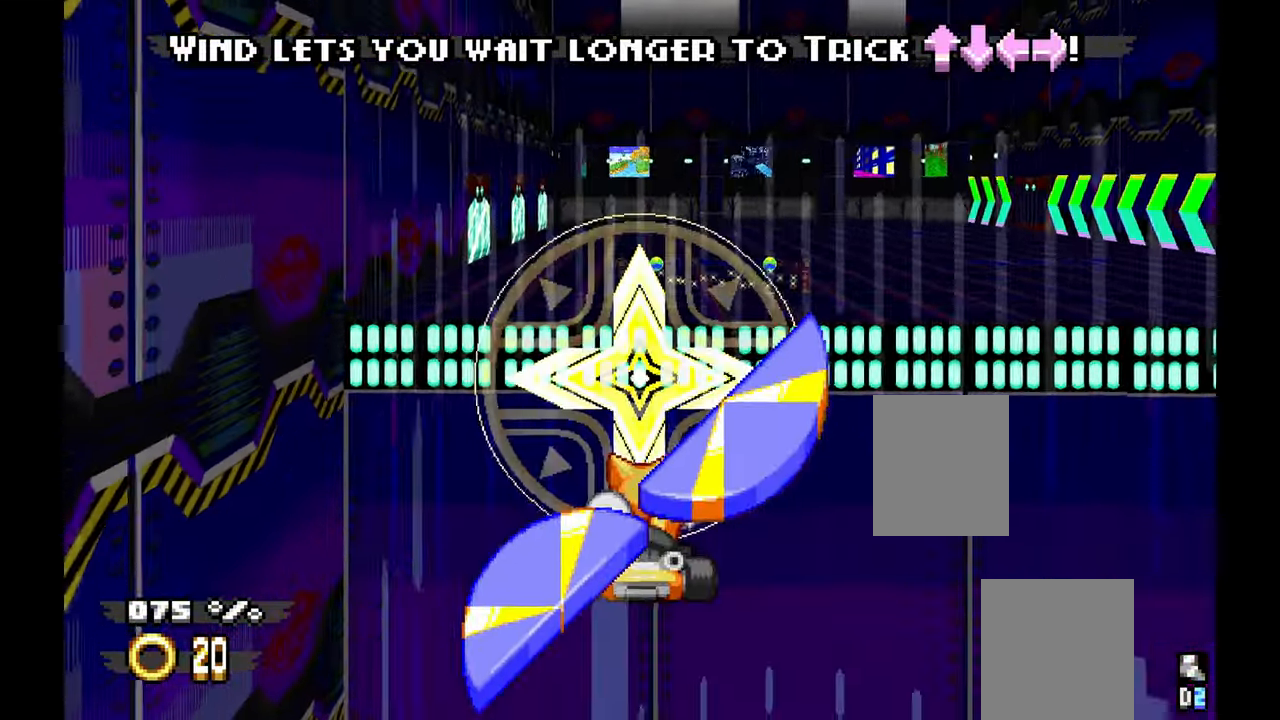
{"dt_ms": 500, "buttons": ["A"], "left_stick": "center", "events": []}
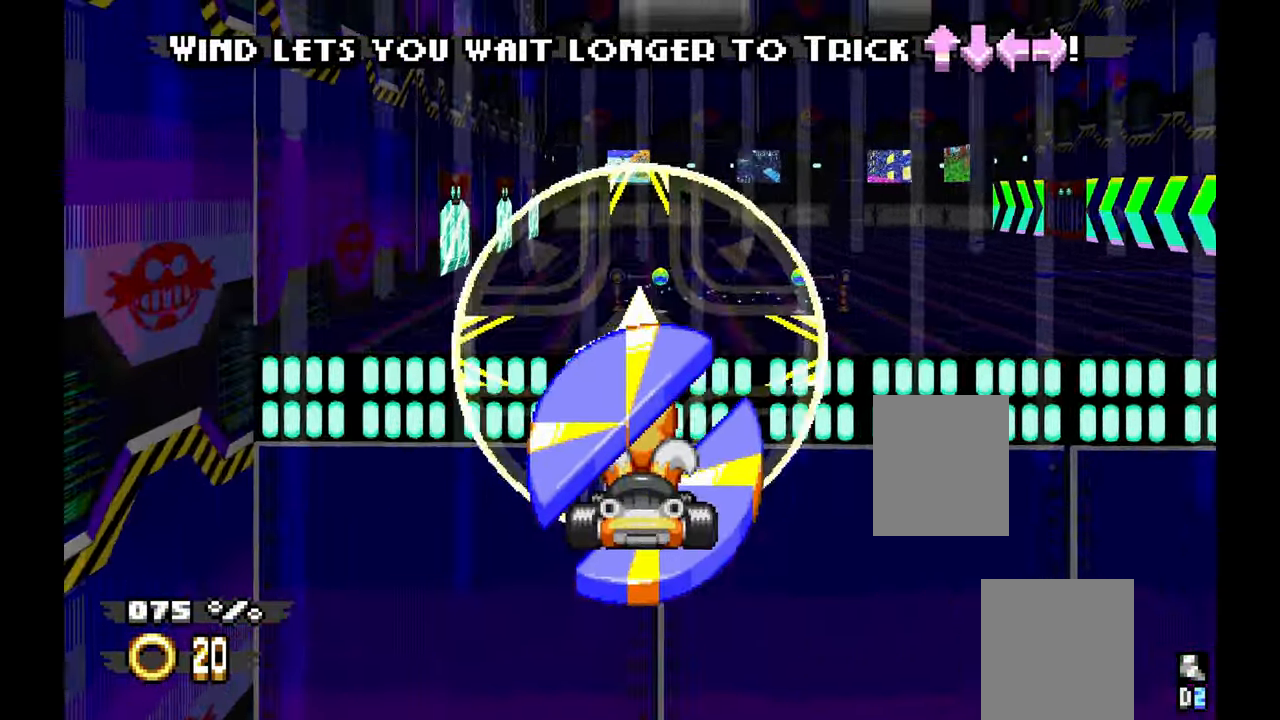
{"dt_ms": 500, "buttons": ["A"], "left_stick": "center", "events": []}
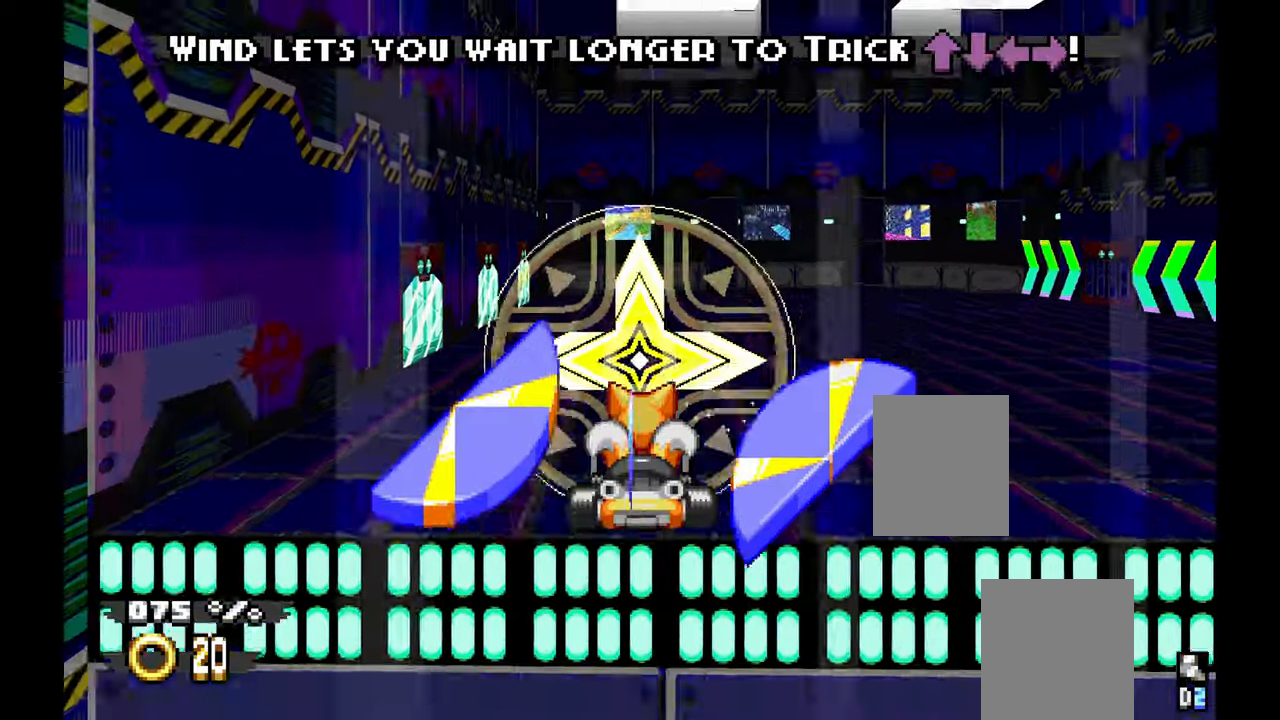
{"dt_ms": 500, "buttons": ["A"], "left_stick": "up", "events": [[366, "left_stick", "up"]]}
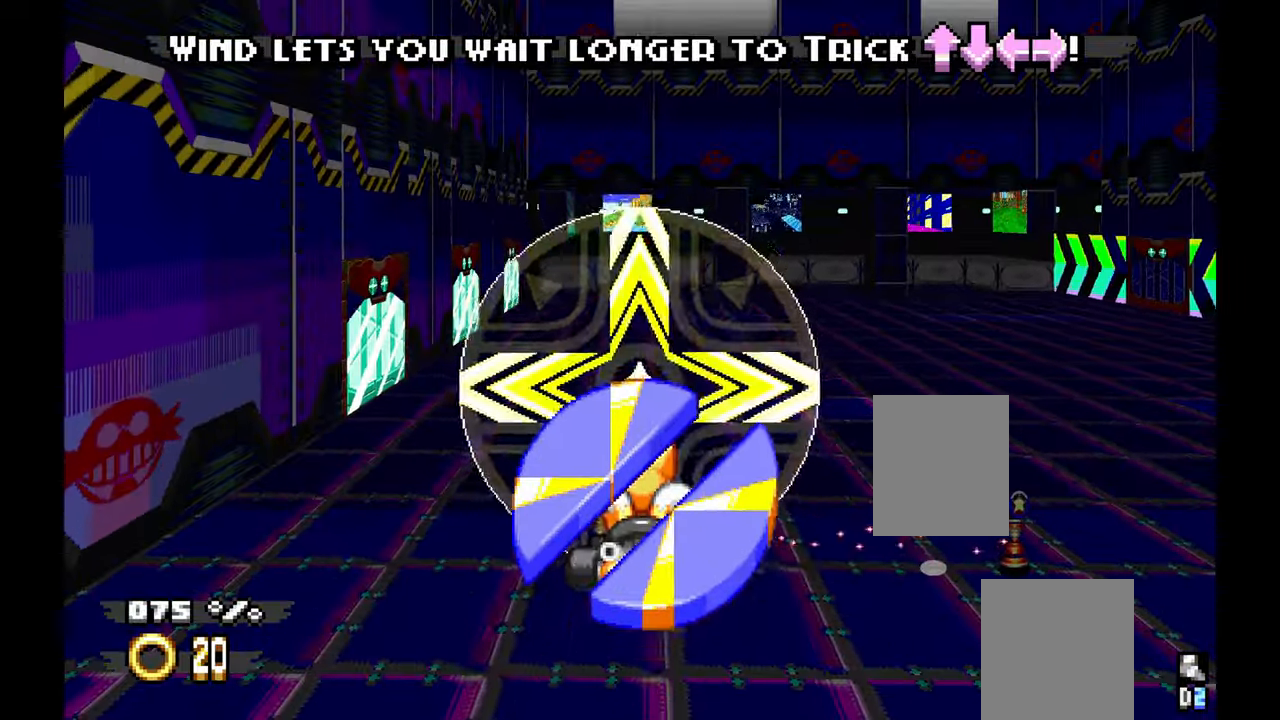
{"dt_ms": 500, "buttons": ["A"], "left_stick": "right", "events": [[16, "left_stick", "center"], [316, "left_stick", "right"]]}
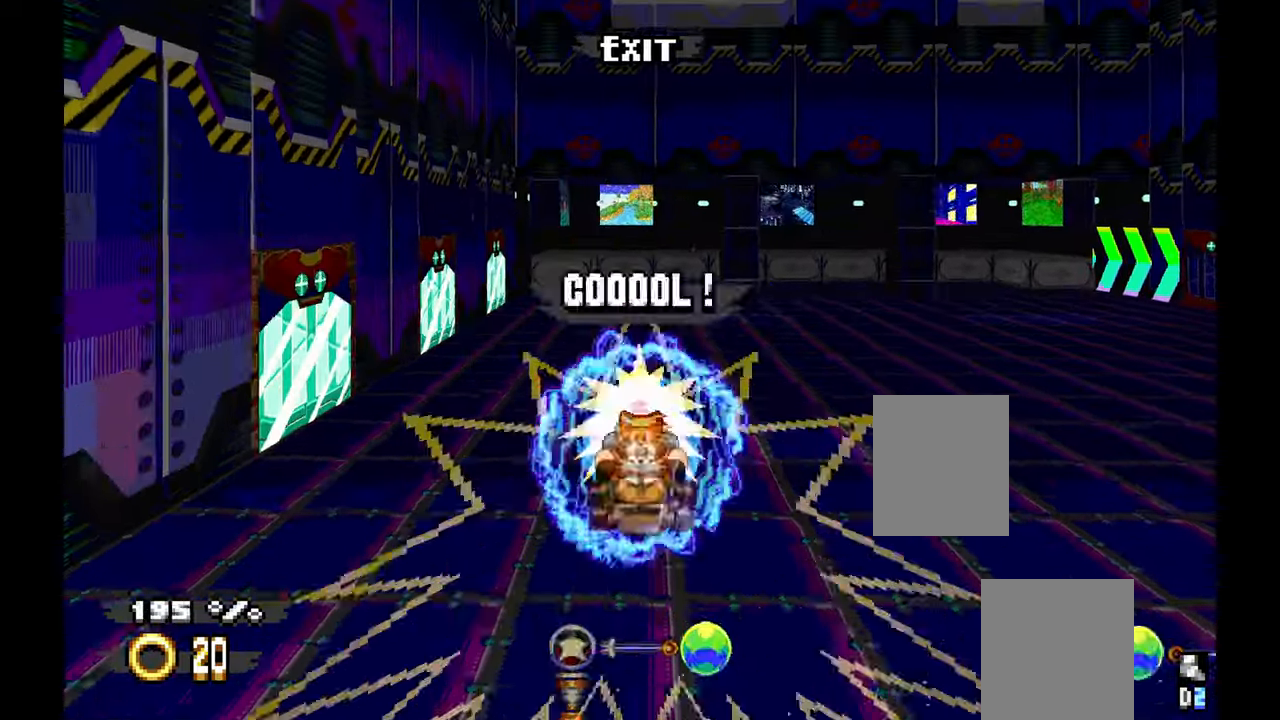
{"dt_ms": 500, "buttons": ["A"], "left_stick": "center", "events": [[116, "left_stick", "center"]]}
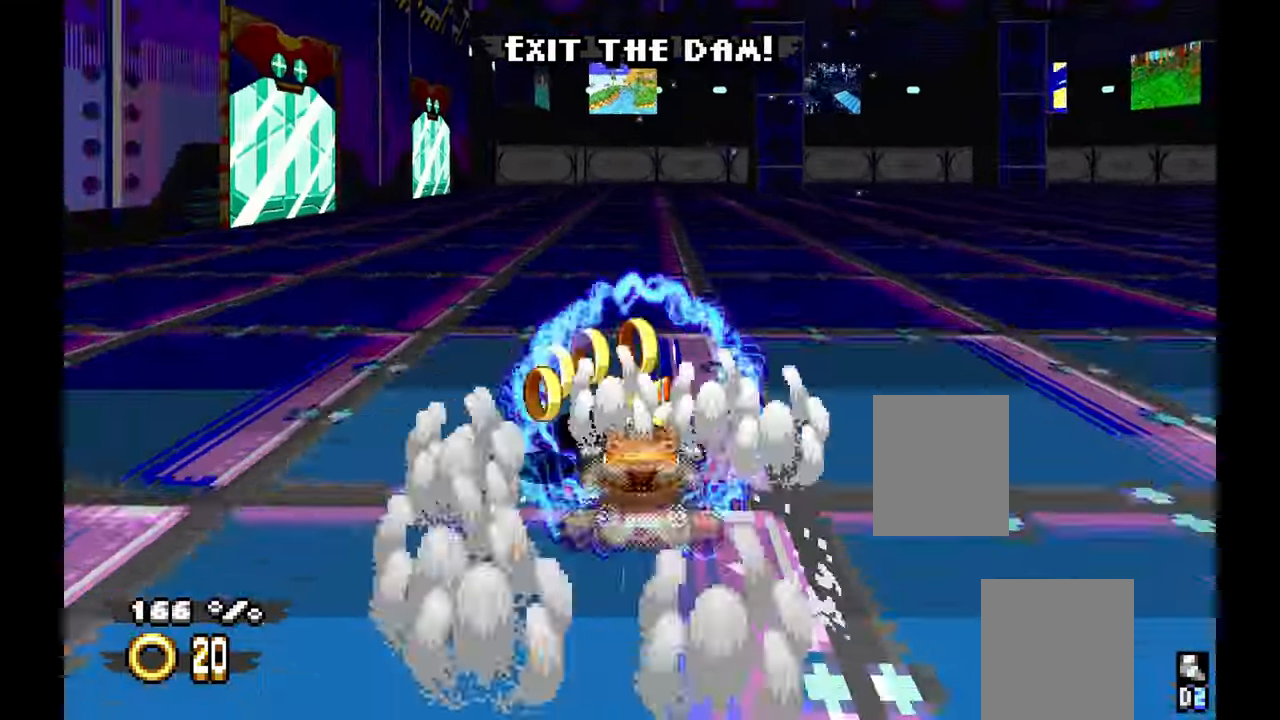
{"dt_ms": 1000, "buttons": ["A"], "left_stick": "center", "events": [[66, "left_stick", "right"], [383, "A", "up"], [650, "A", "down"], [983, "left_stick", "center"]]}